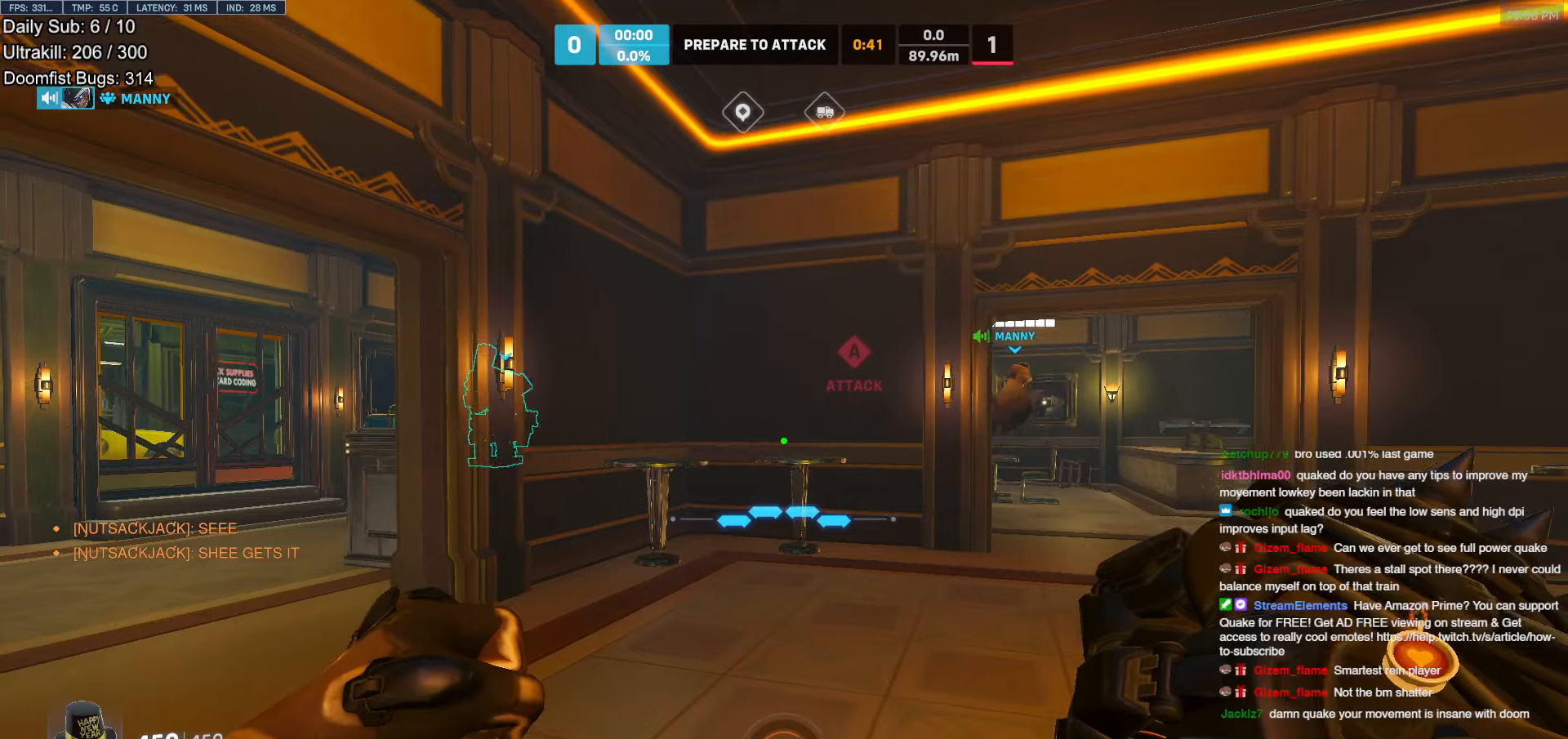
Gameplay with keyboard and mouse; each line is a JSON object with the keys and mouse buttons held at the frame after it. "events" lists presses ("down") and releases ("up") of "a", "ctrl", "d", "e", "f", "melee", "q", "r", "s", "shift", "space", "w", "mouse_left" and "mouse_right" between this image and that frame as [ms after this image, input, new state], when the widget could be followed in between. "mouse_left", "mouse_right" = the "left", "right" buttons of the "mouse" list. No other keys are recorded. Mouse movement is not recorded. Key names are as the overlay labels them; some are game actions (e.g. jump) rather than physical keys.
{"keys": ["w"], "mouse": [], "events": []}
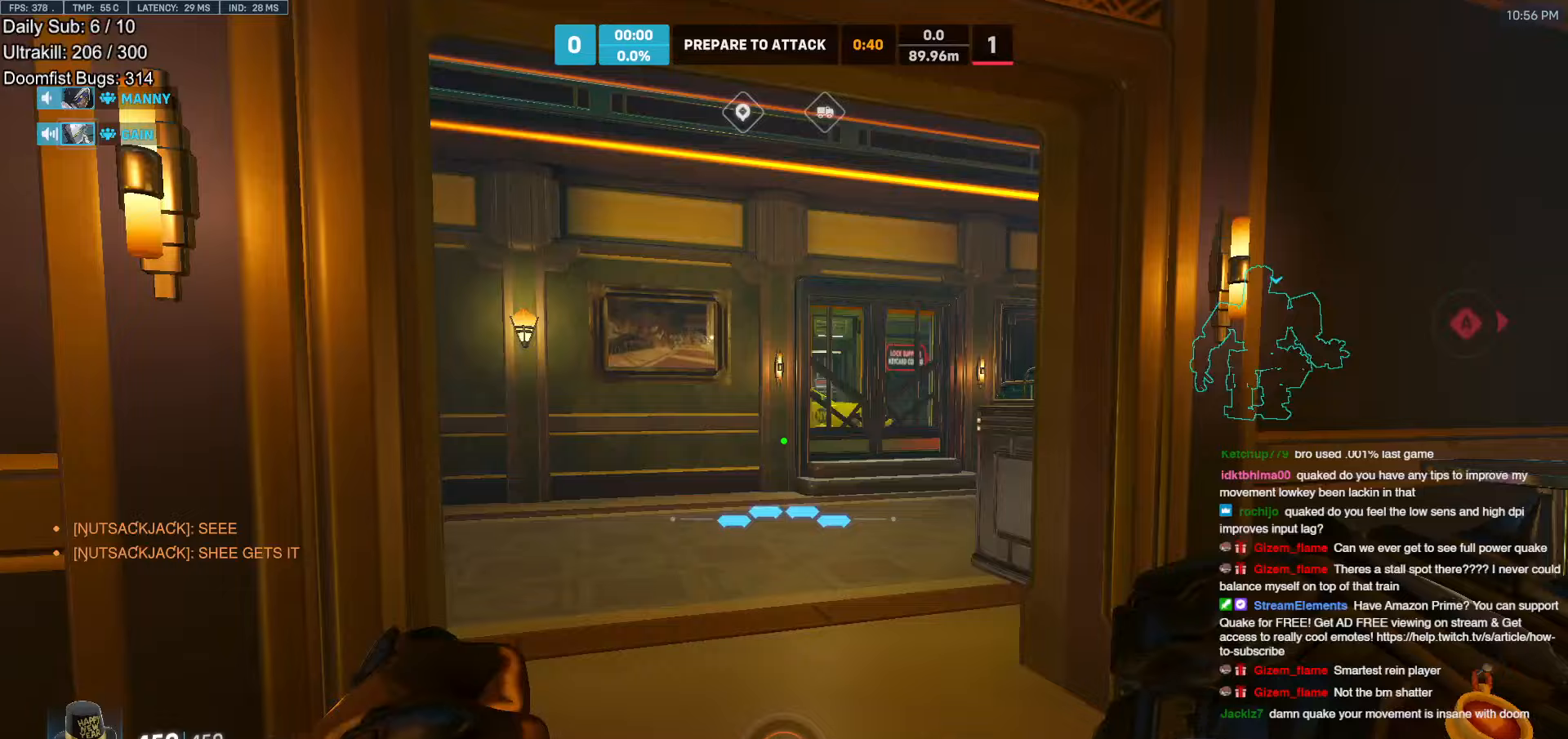
{"keys": ["w"], "mouse": [], "events": [[133, "space", "down"], [183, "e", "down"], [233, "space", "up"], [283, "e", "up"]]}
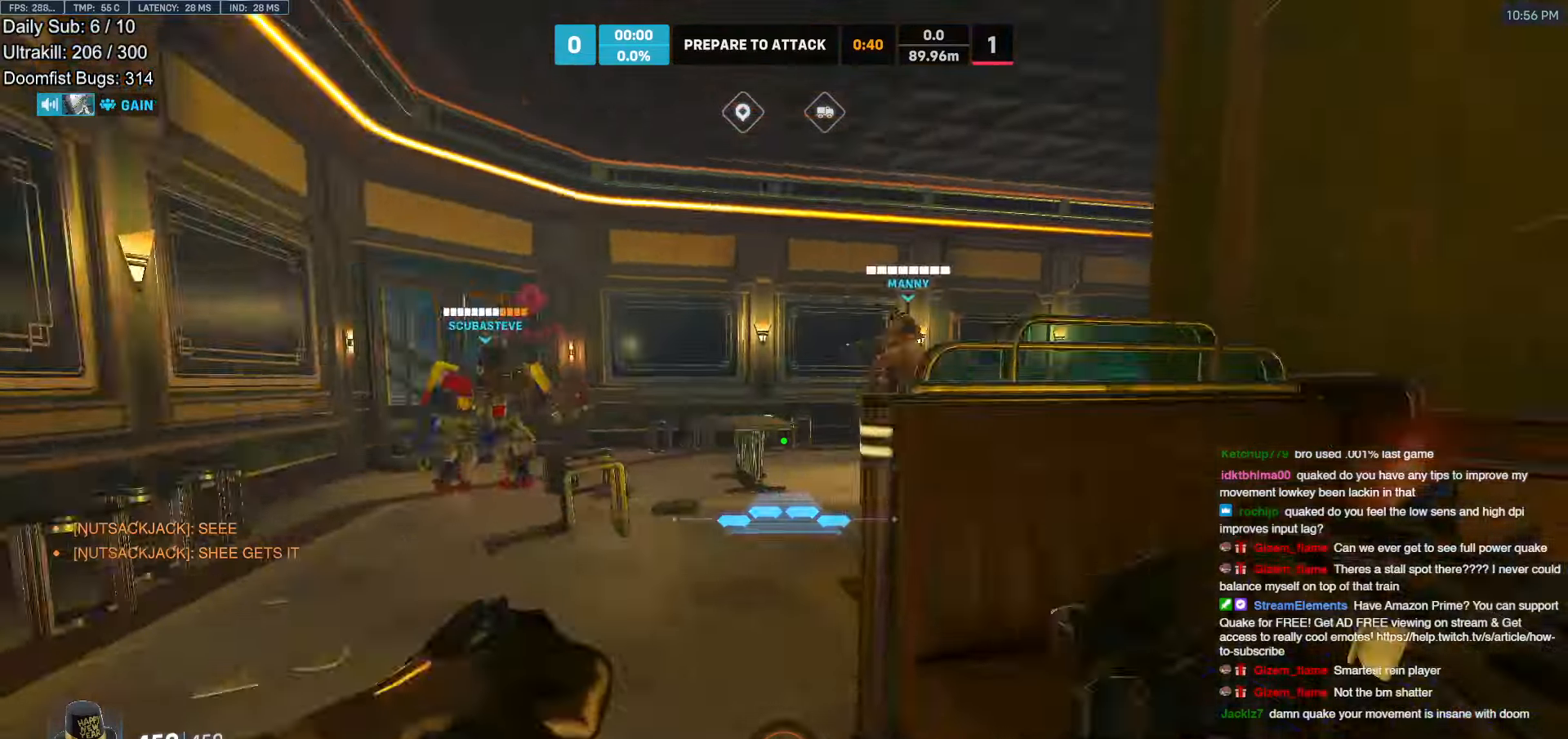
{"keys": ["a", "w"], "mouse": ["right"], "events": [[17, "mouse_right", "down"], [17, "space", "down"], [67, "space", "up"], [333, "a", "down"]]}
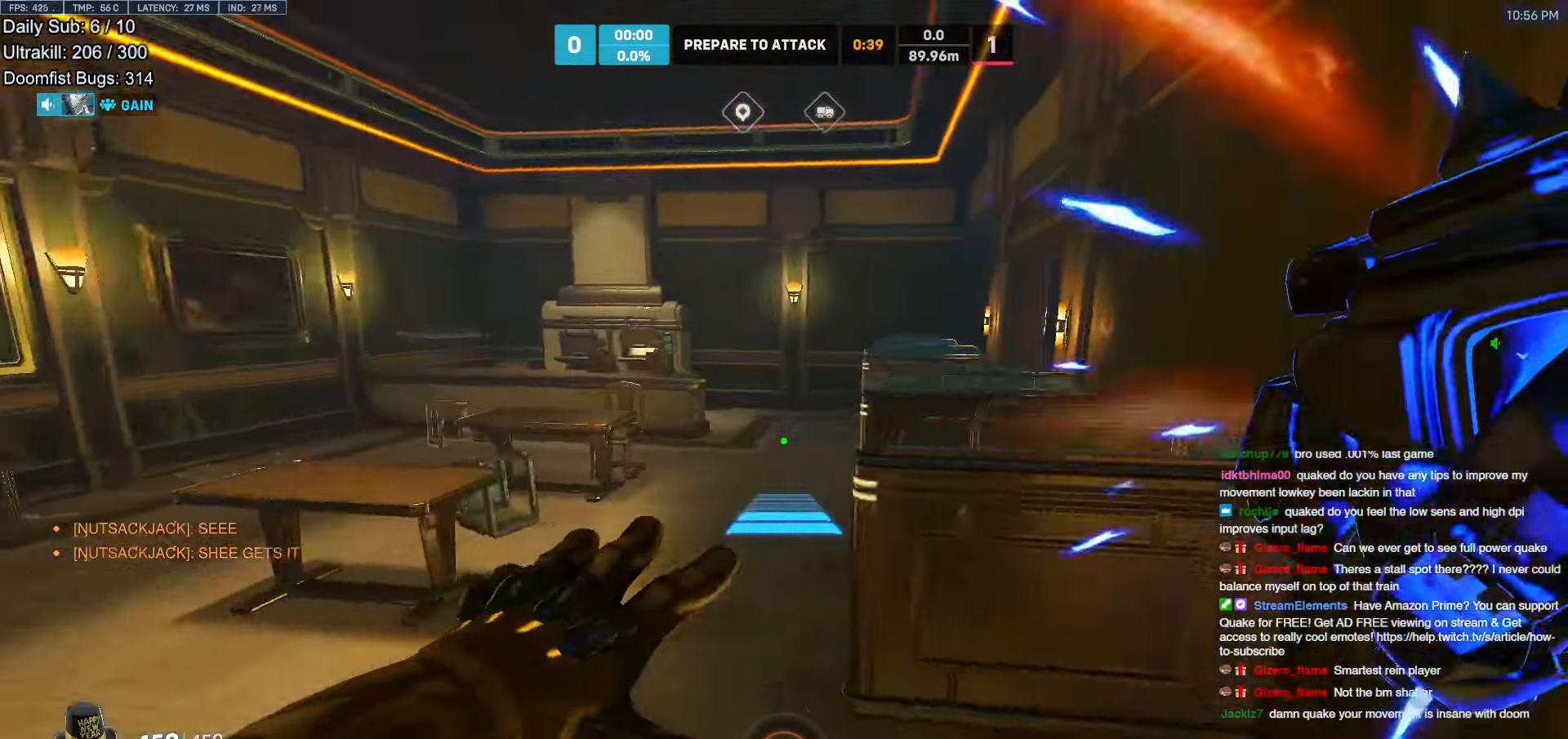
{"keys": ["a", "w"], "mouse": [], "events": [[83, "mouse_left", "down"], [167, "mouse_left", "up"], [167, "mouse_right", "up"], [400, "a", "up"], [450, "a", "down"]]}
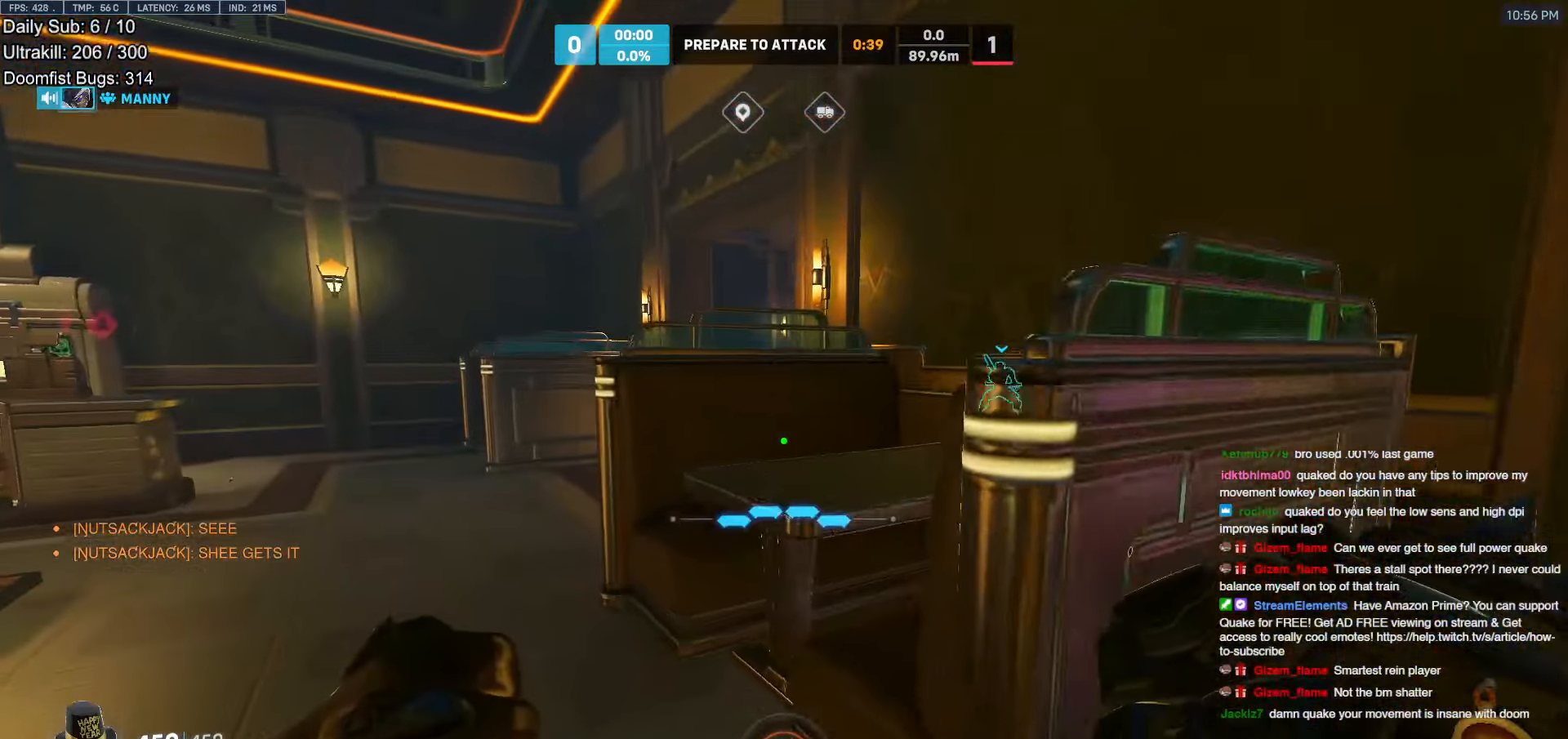
{"keys": ["a", "w"], "mouse": [], "events": [[50, "a", "up"], [183, "space", "down"], [367, "space", "up"], [467, "a", "down"]]}
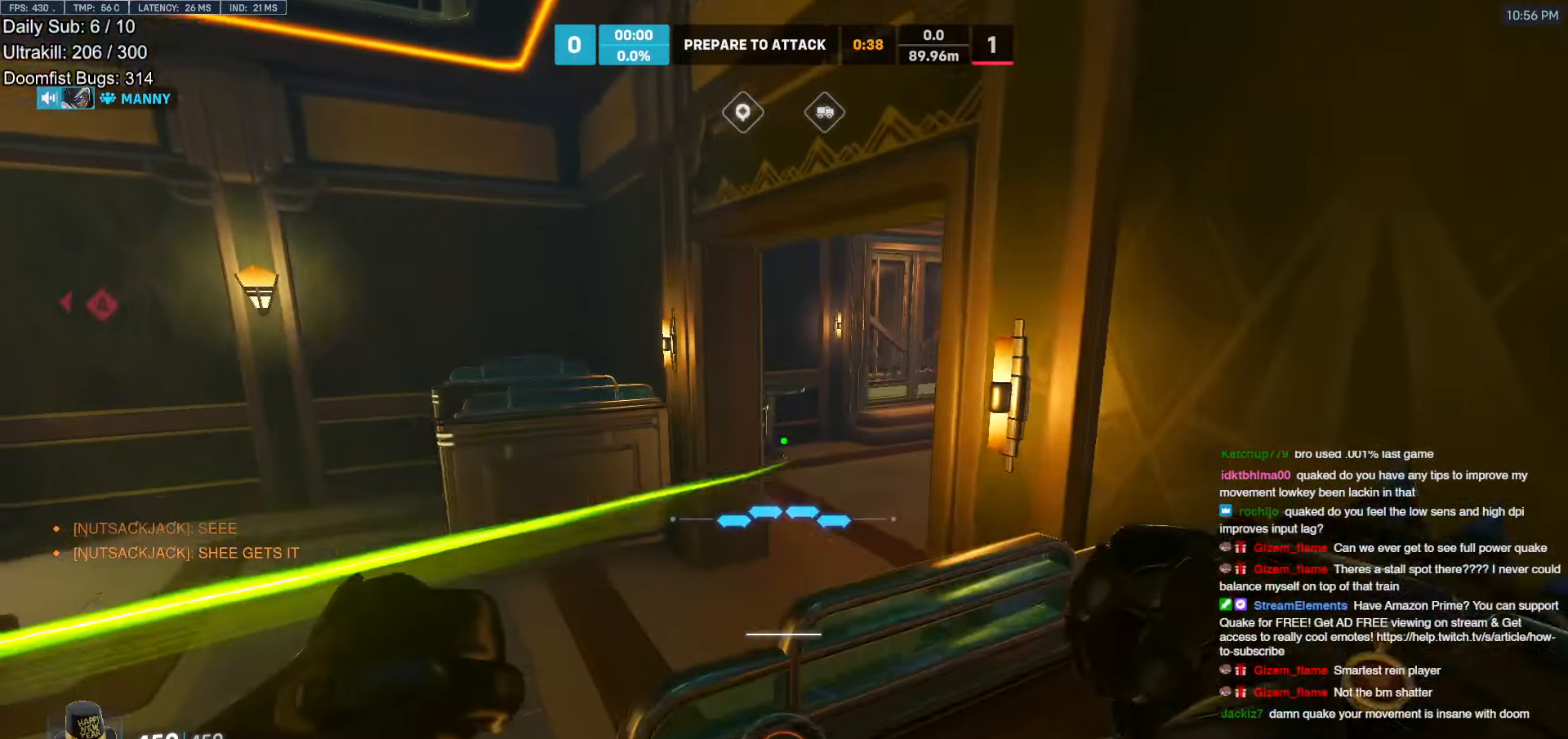
{"keys": ["w"], "mouse": [], "events": [[17, "melee", "down"], [50, "a", "up"], [150, "melee", "up"], [200, "space", "down"], [333, "space", "up"]]}
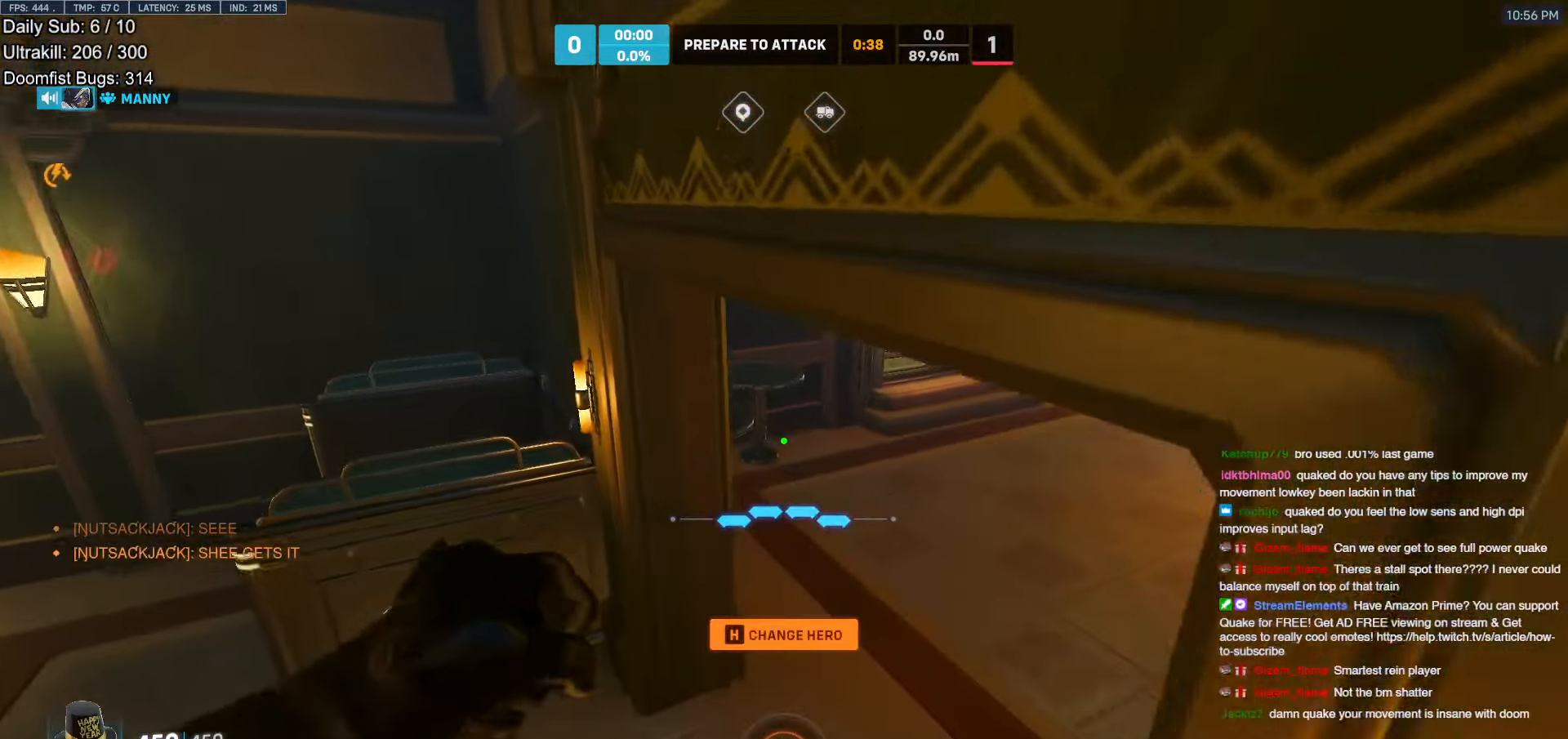
{"keys": ["w"], "mouse": [], "events": [[33, "a", "down"], [167, "a", "up"]]}
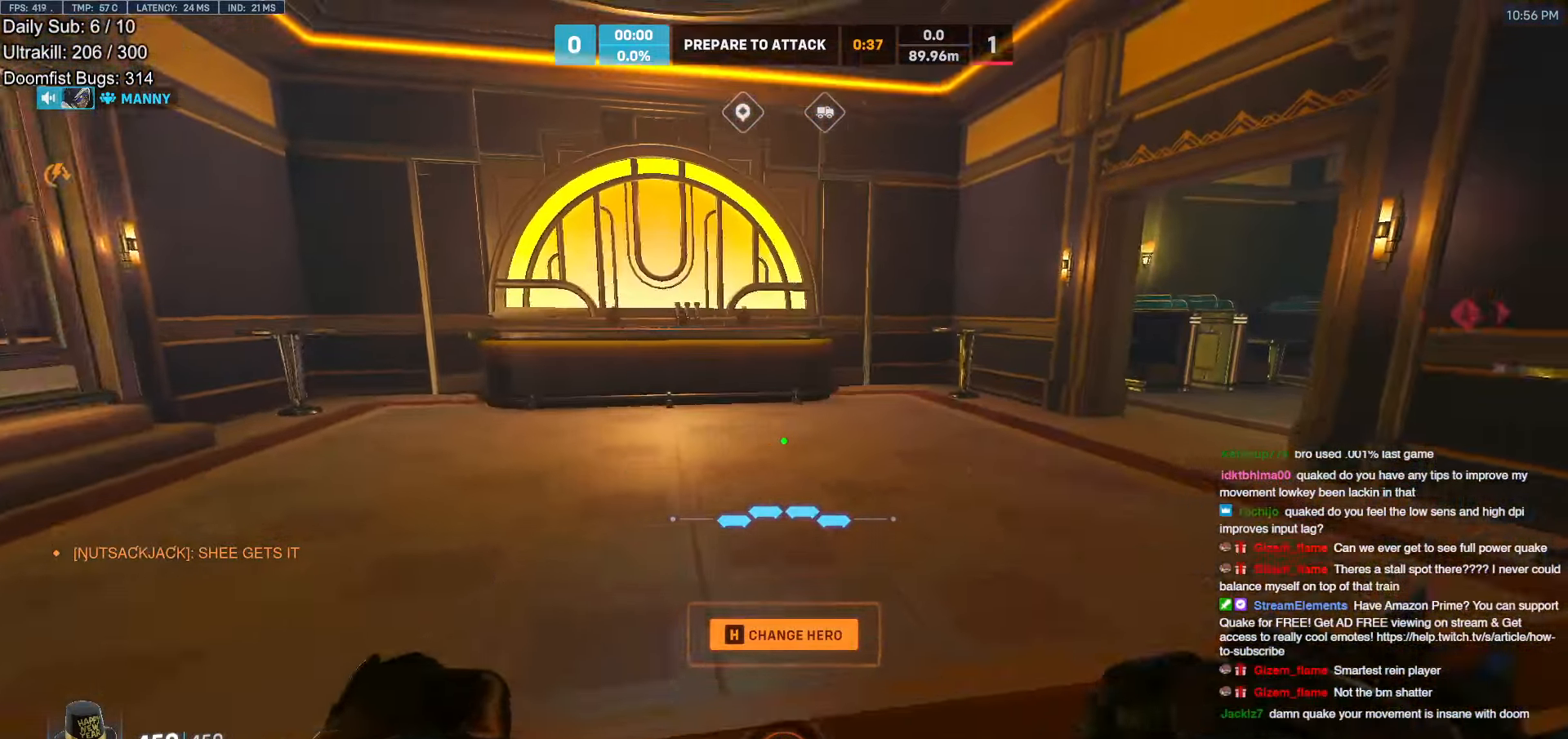
{"keys": [], "mouse": [], "events": [[283, "space", "down"], [367, "space", "up"], [367, "w", "up"]]}
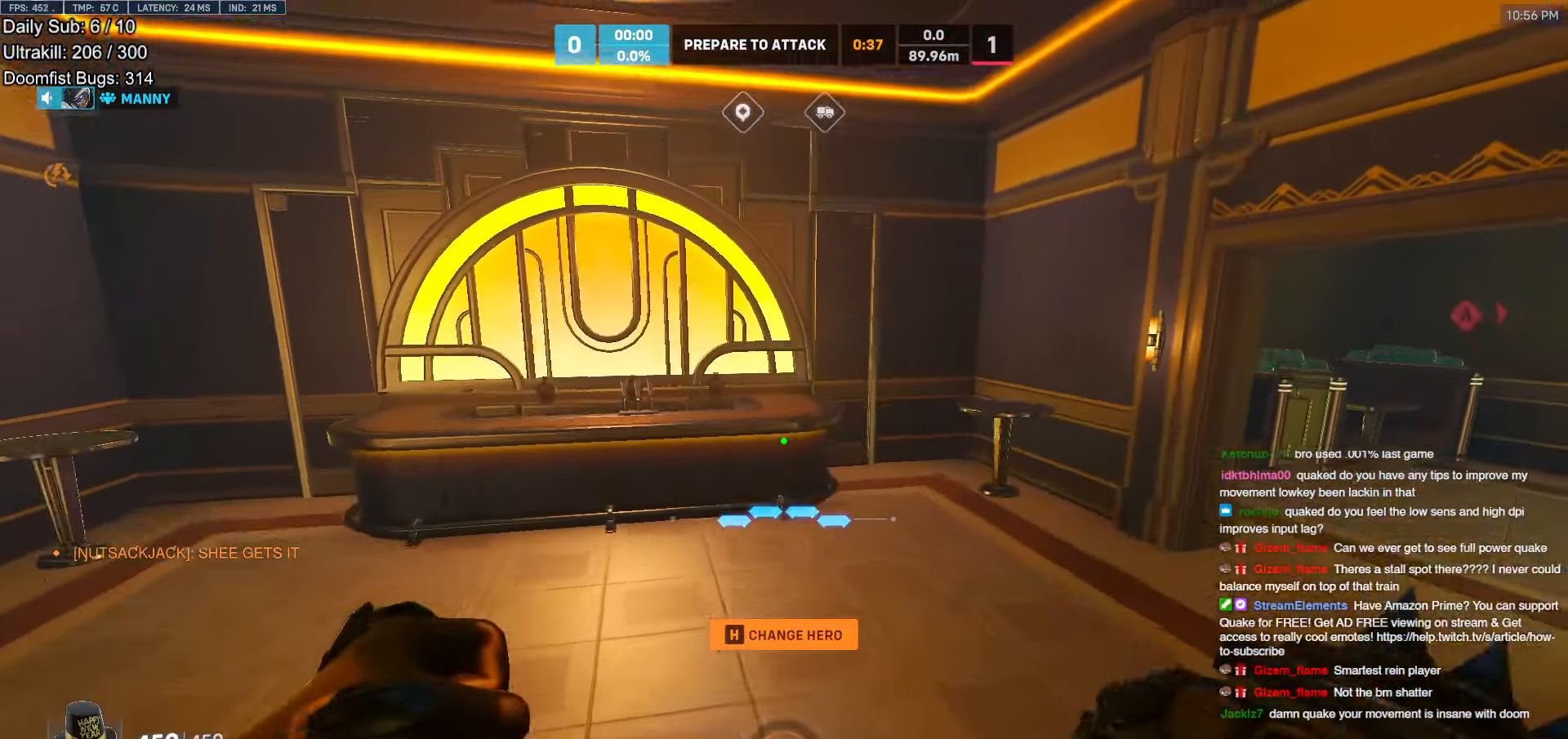
{"keys": [], "mouse": [], "events": [[300, "space", "down"], [383, "space", "up"]]}
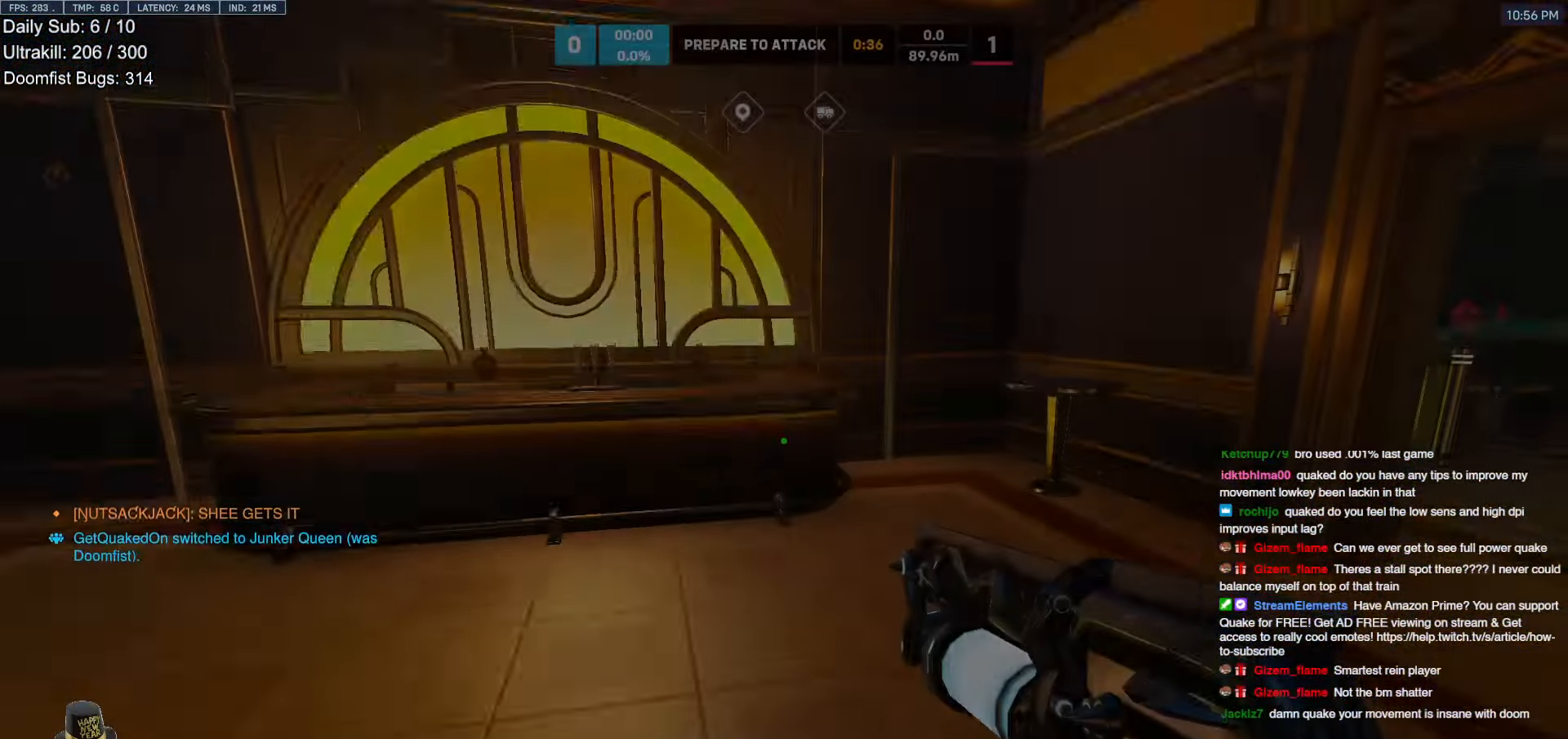
{"keys": [], "mouse": [], "events": [[167, "space", "down"], [217, "space", "up"]]}
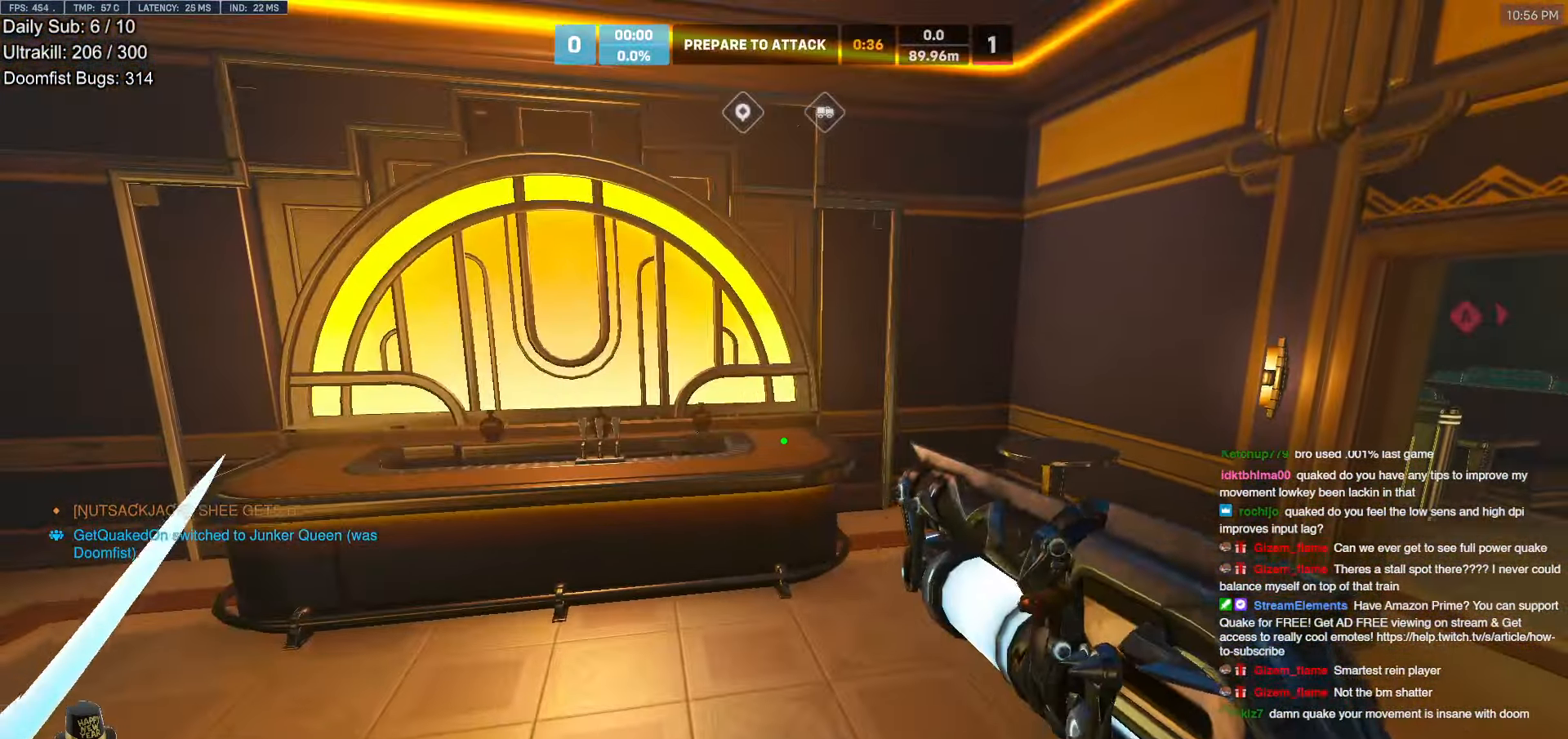
{"keys": [], "mouse": [], "events": [[333, "space", "down"], [367, "space", "up"]]}
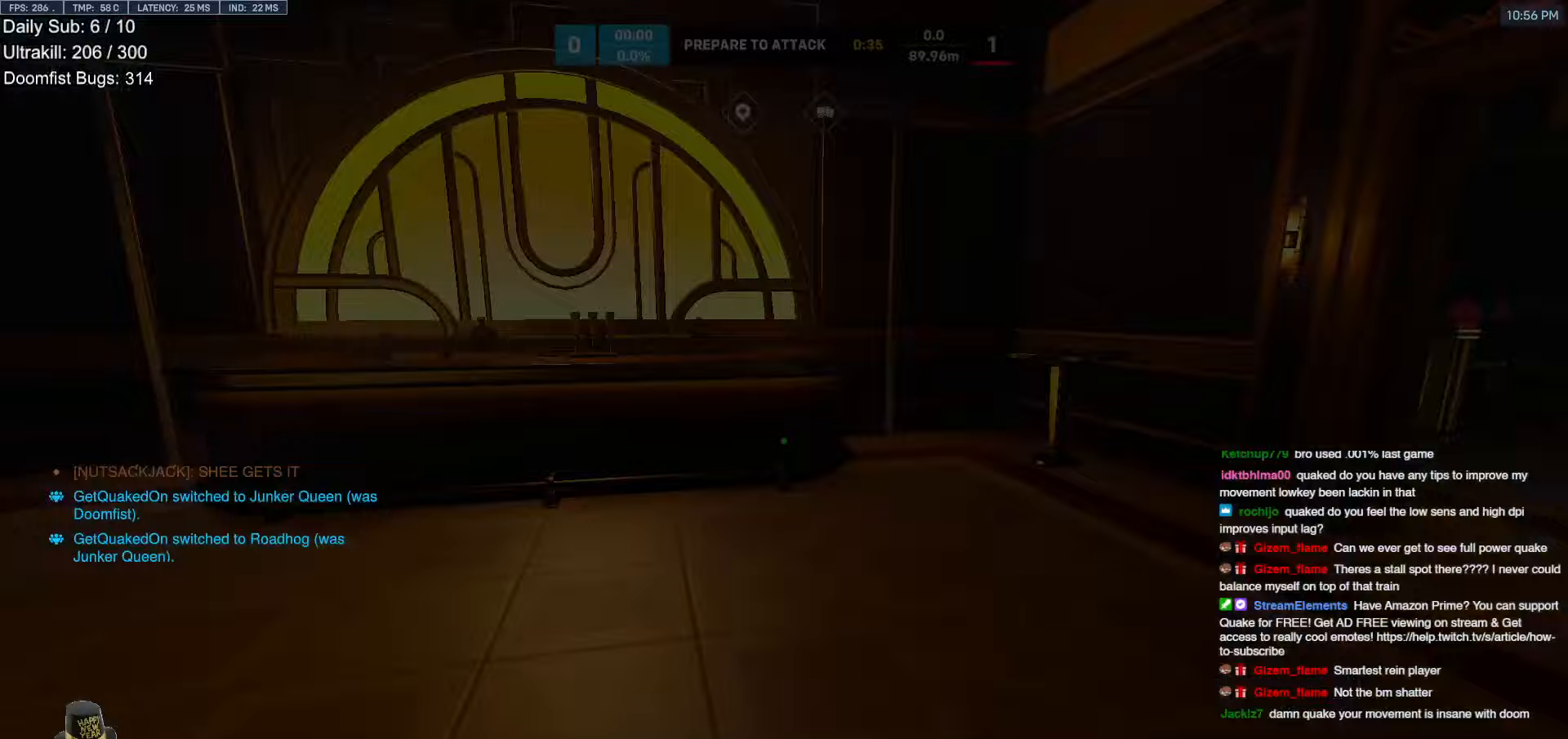
{"keys": ["w"], "mouse": [], "events": [[17, "w", "down"]]}
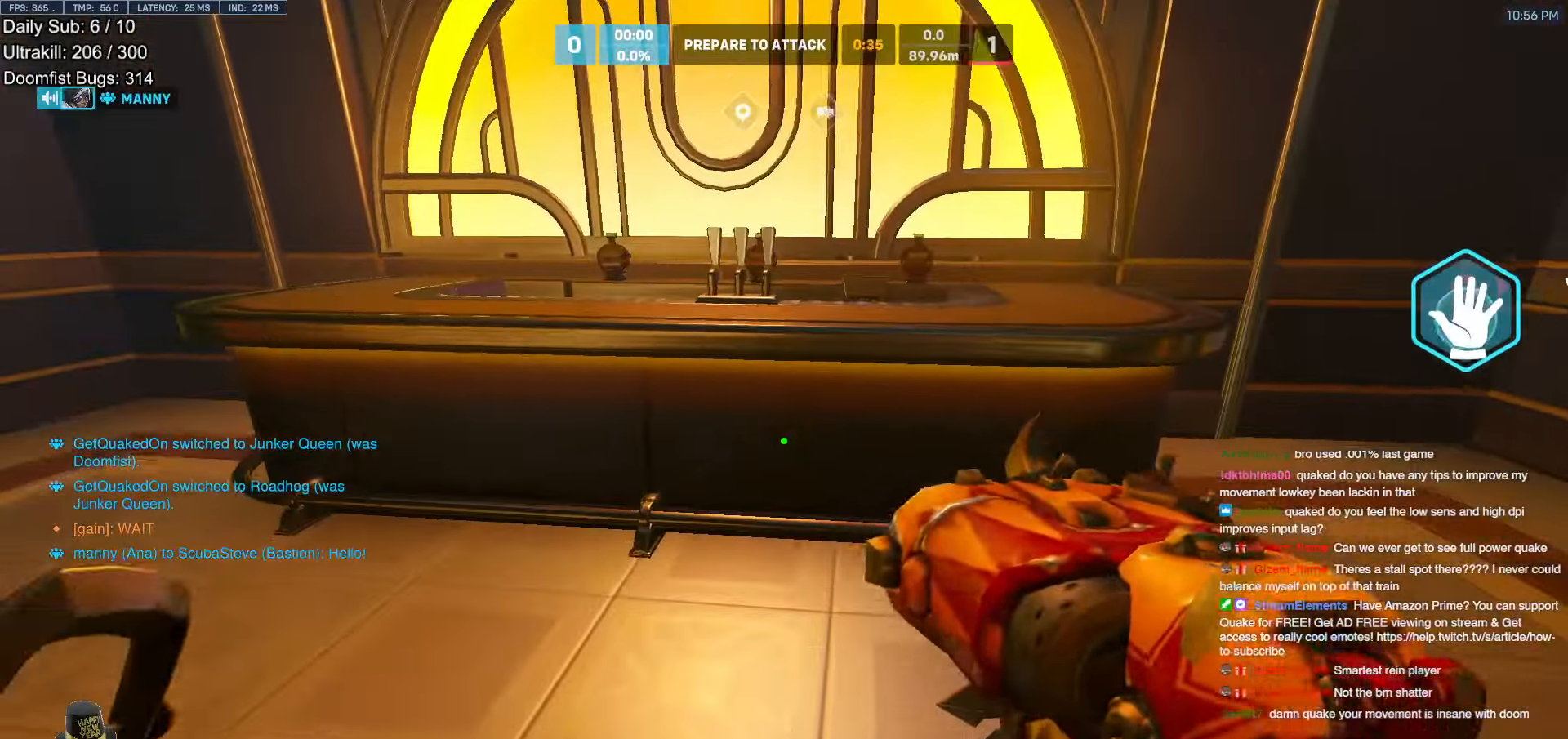
{"keys": ["w"], "mouse": [], "events": [[33, "space", "down"], [117, "space", "up"], [267, "mouse_left", "down"], [400, "mouse_left", "up"]]}
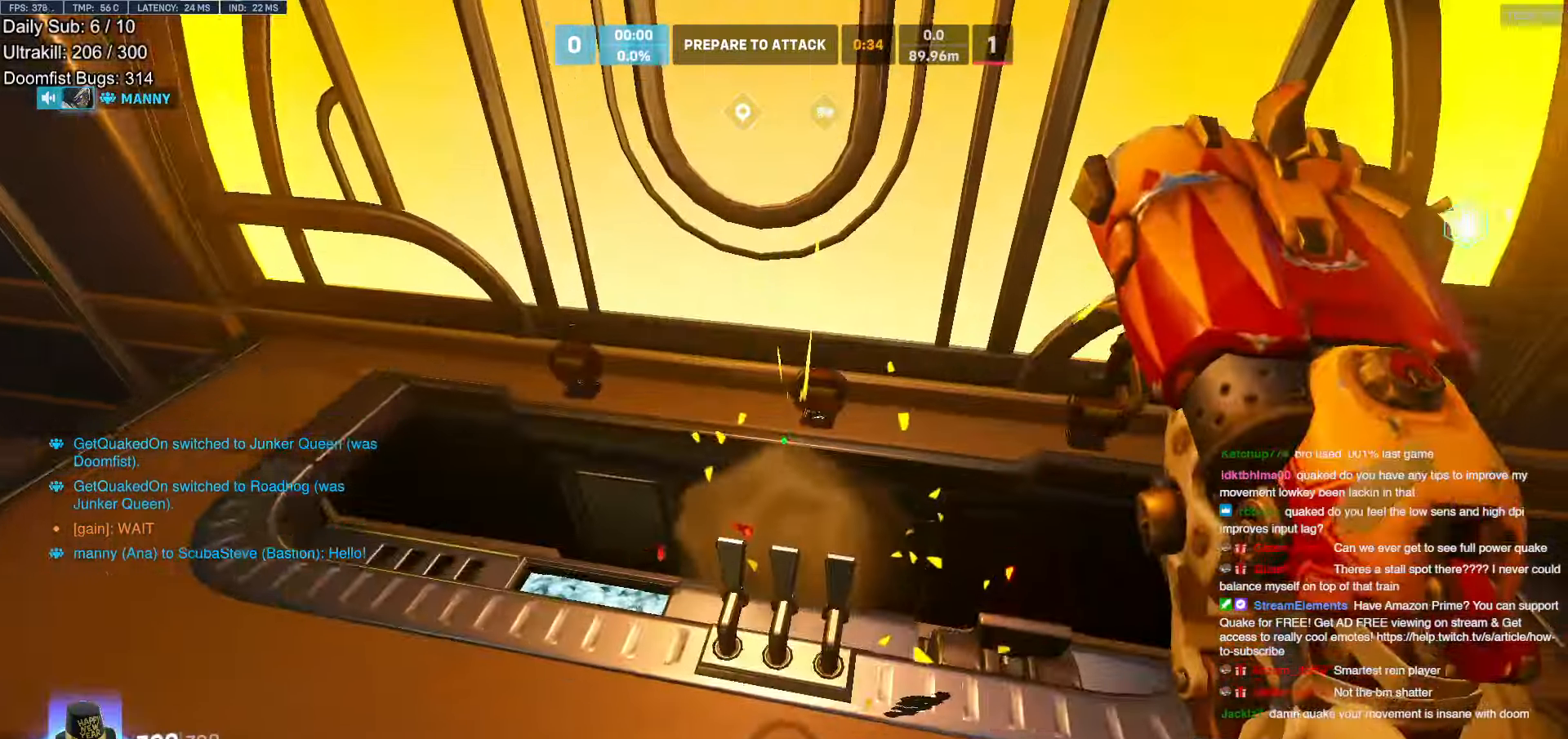
{"keys": [], "mouse": [], "events": [[83, "w", "up"]]}
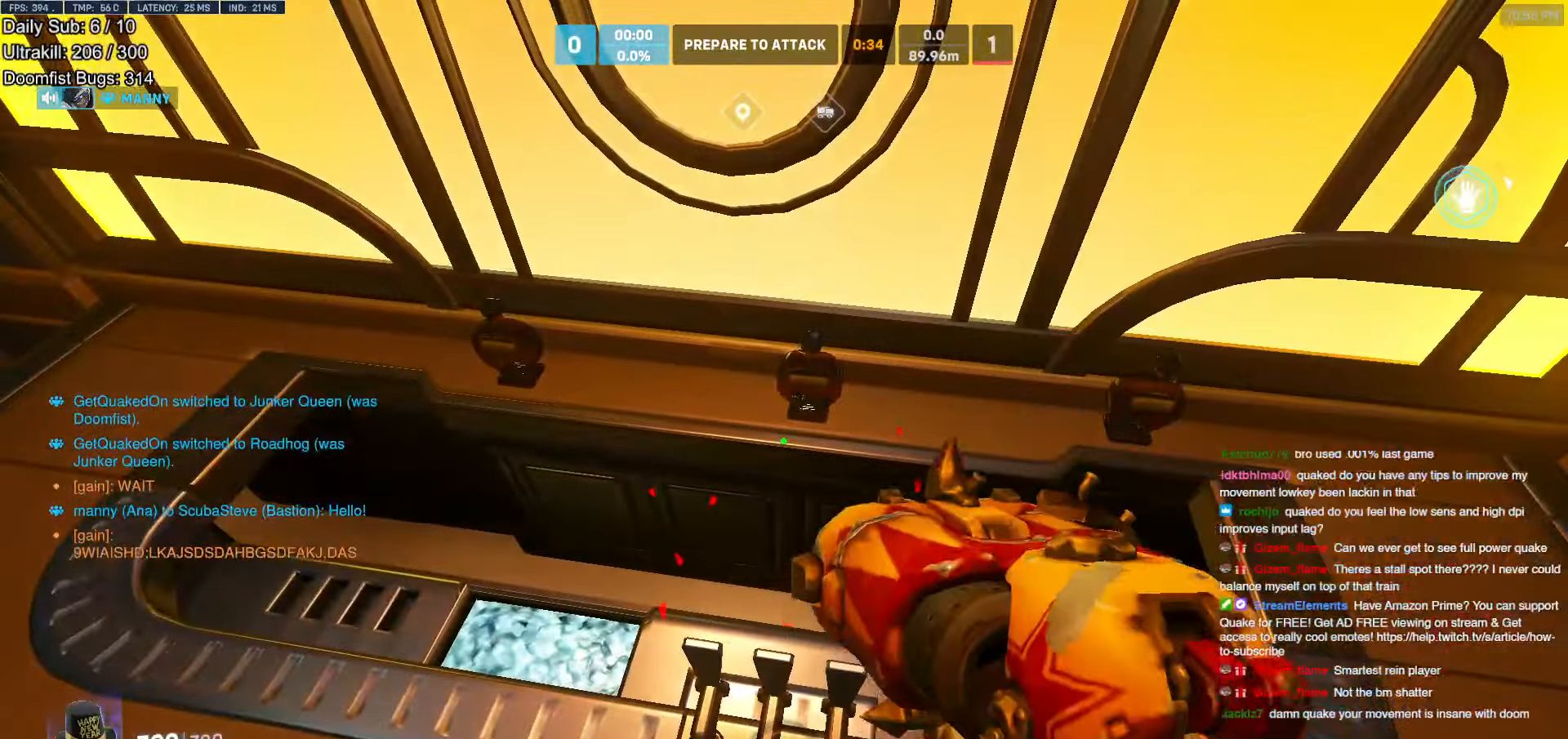
{"keys": [], "mouse": [], "events": [[383, "space", "down"], [433, "space", "up"]]}
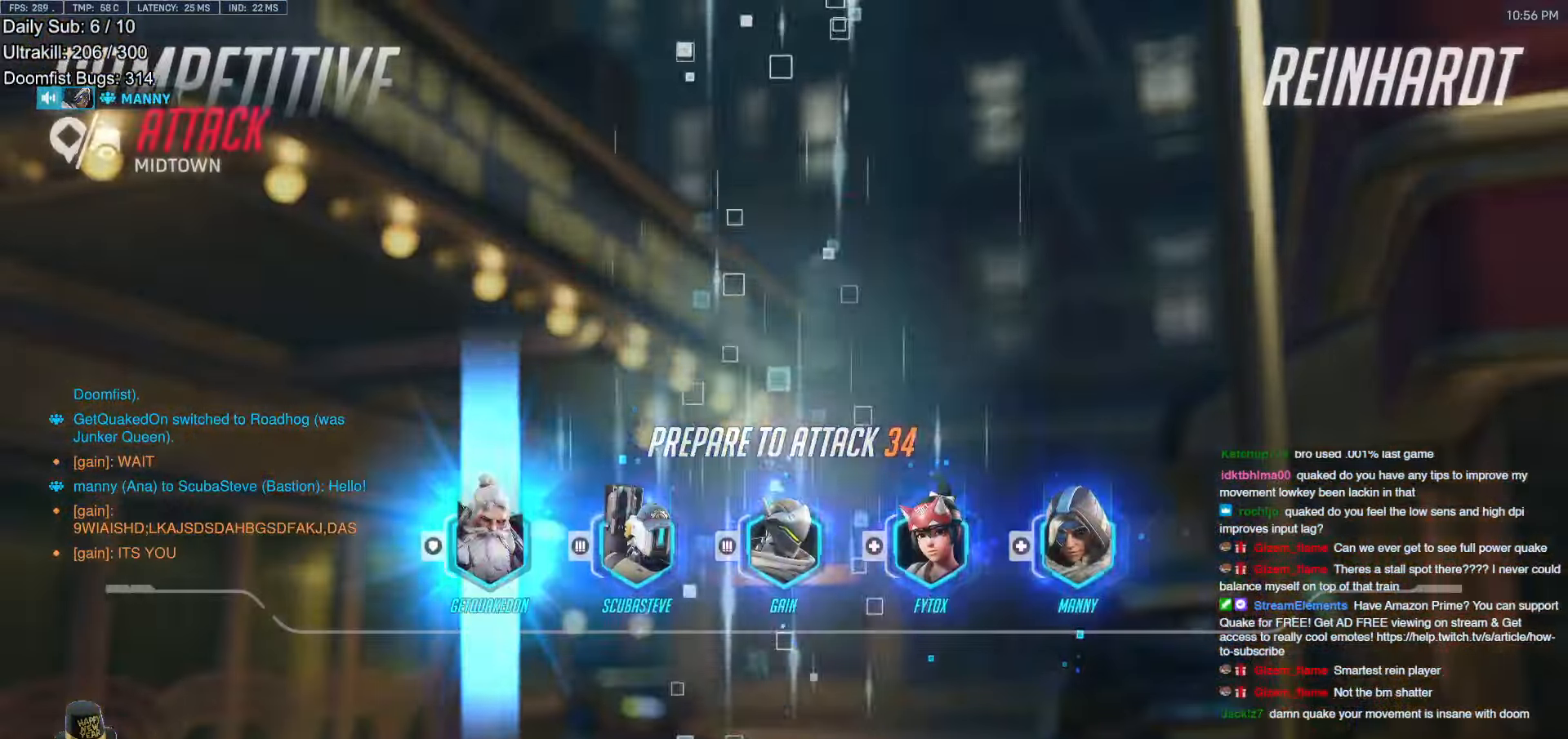
{"keys": ["w"], "mouse": [], "events": [[400, "w", "down"]]}
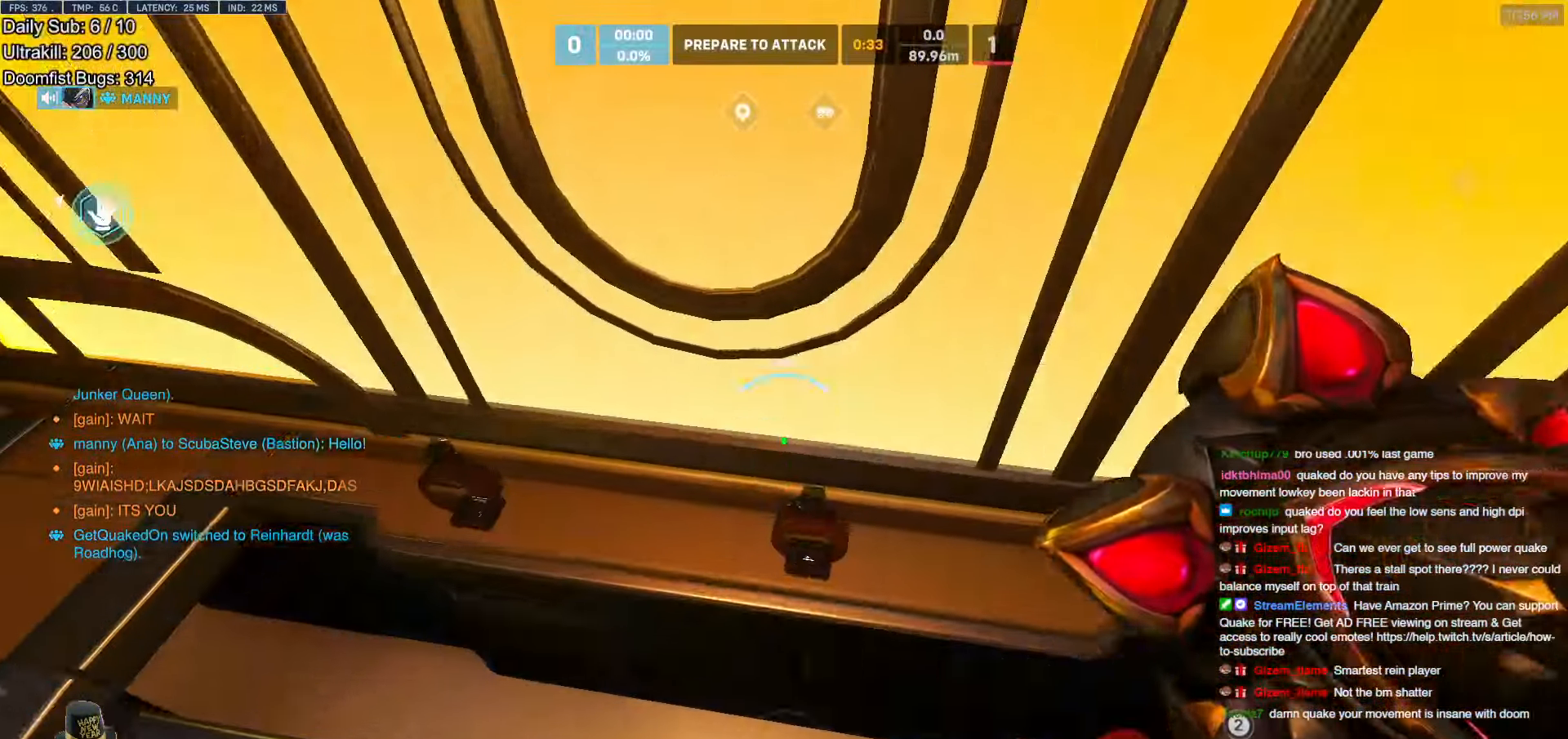
{"keys": [], "mouse": ["left"], "events": [[83, "w", "up"], [317, "mouse_left", "down"]]}
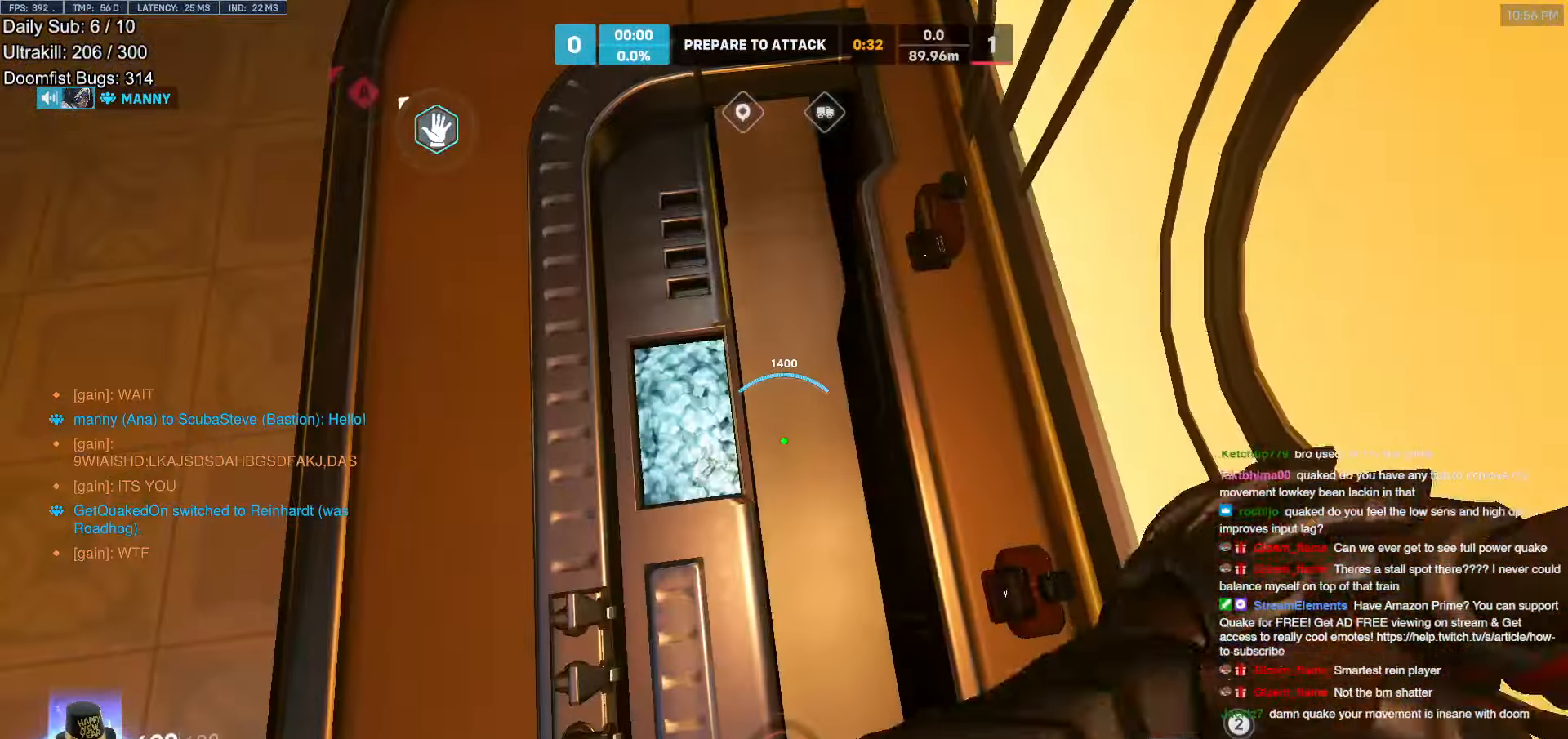
{"keys": [], "mouse": [], "events": [[433, "mouse_left", "up"]]}
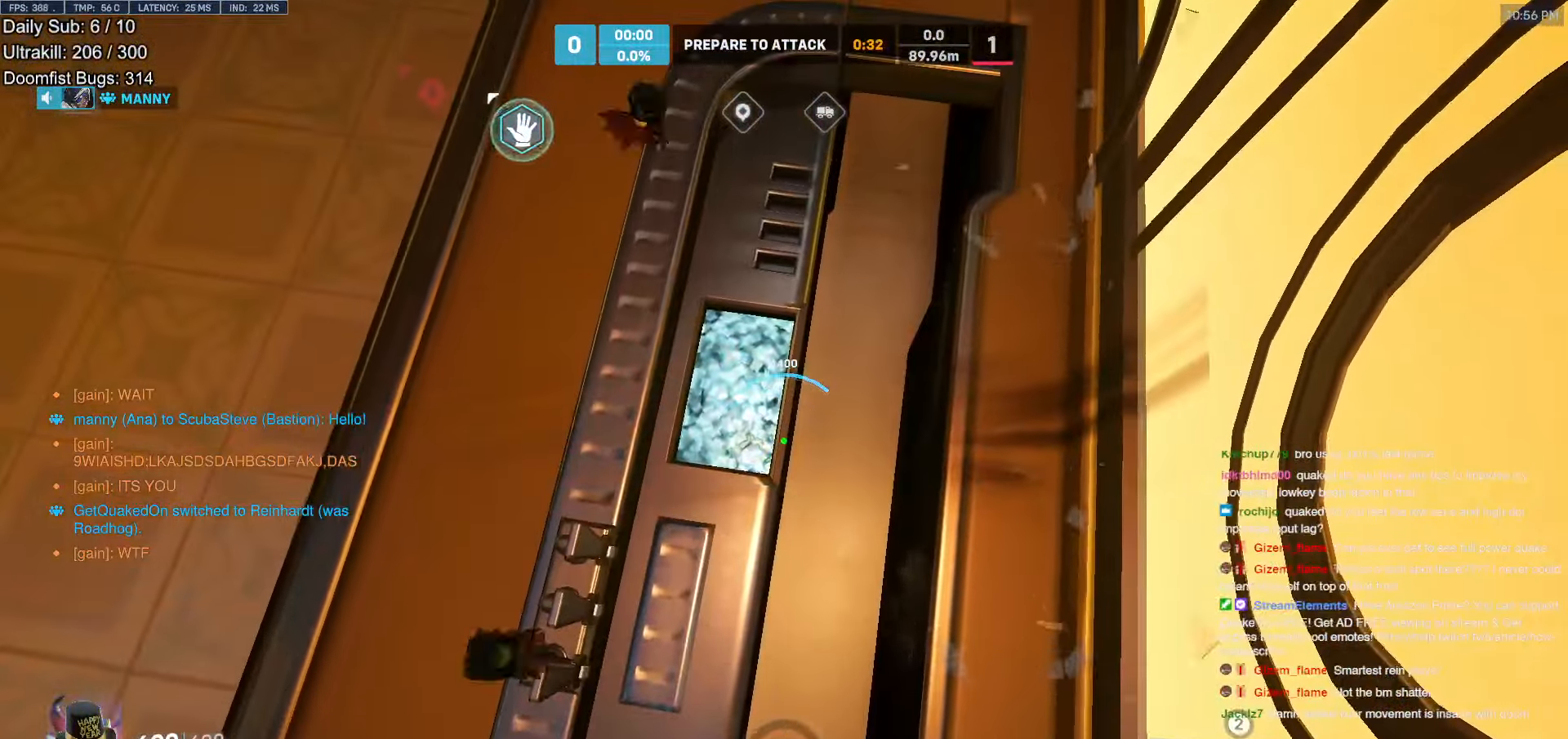
{"keys": [], "mouse": [], "events": []}
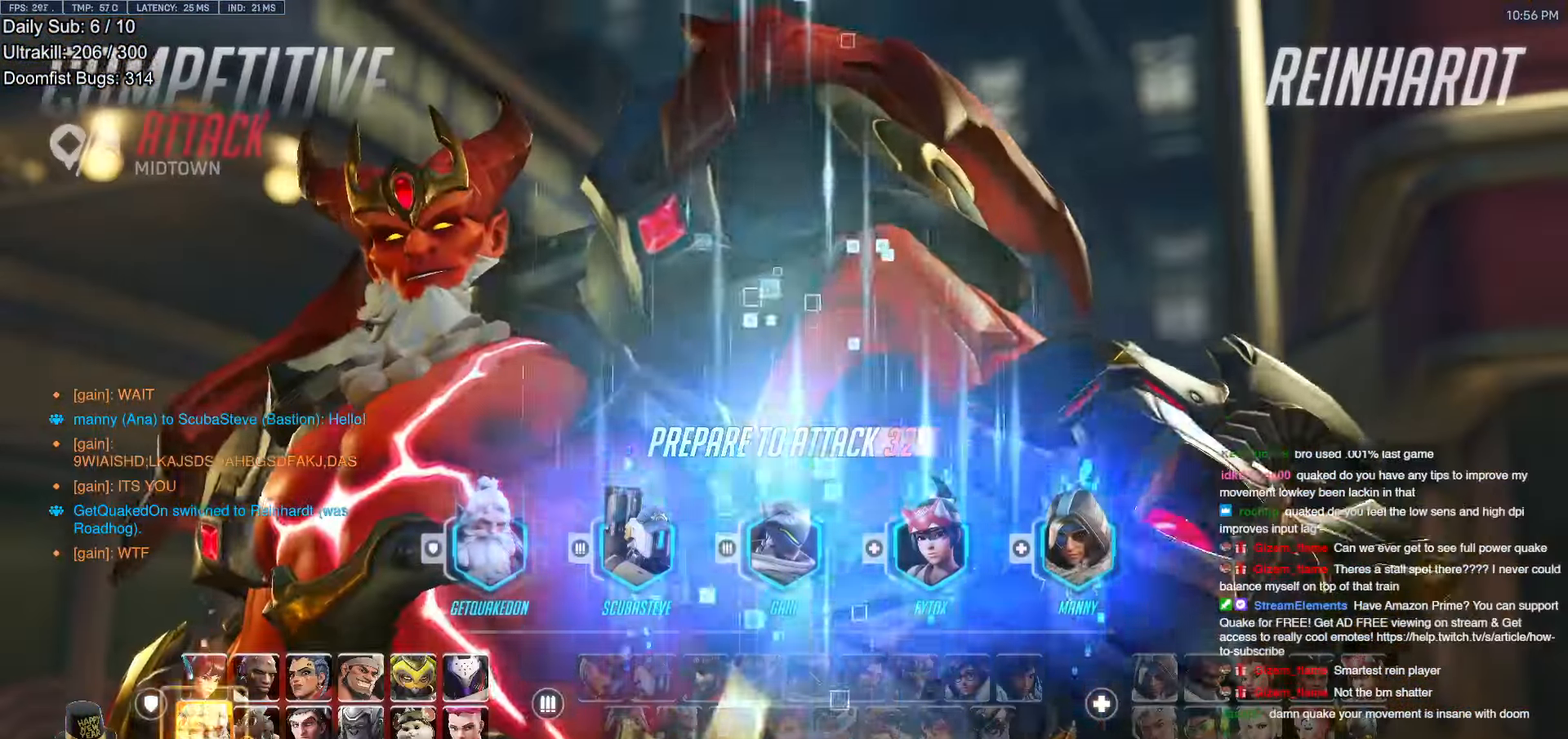
{"keys": [], "mouse": [], "events": []}
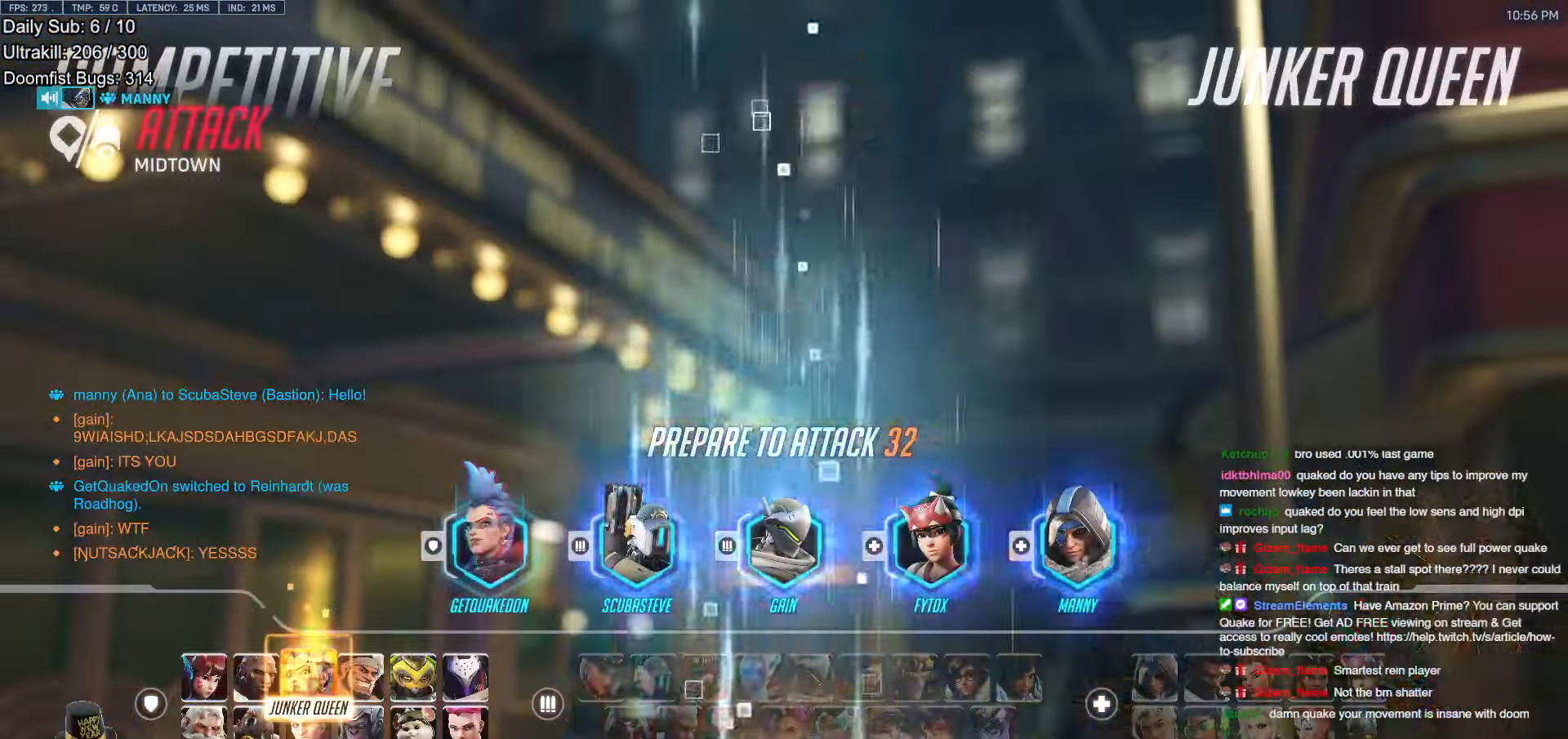
{"keys": ["a"], "mouse": [], "events": [[250, "space", "down"], [333, "space", "up"], [483, "a", "down"]]}
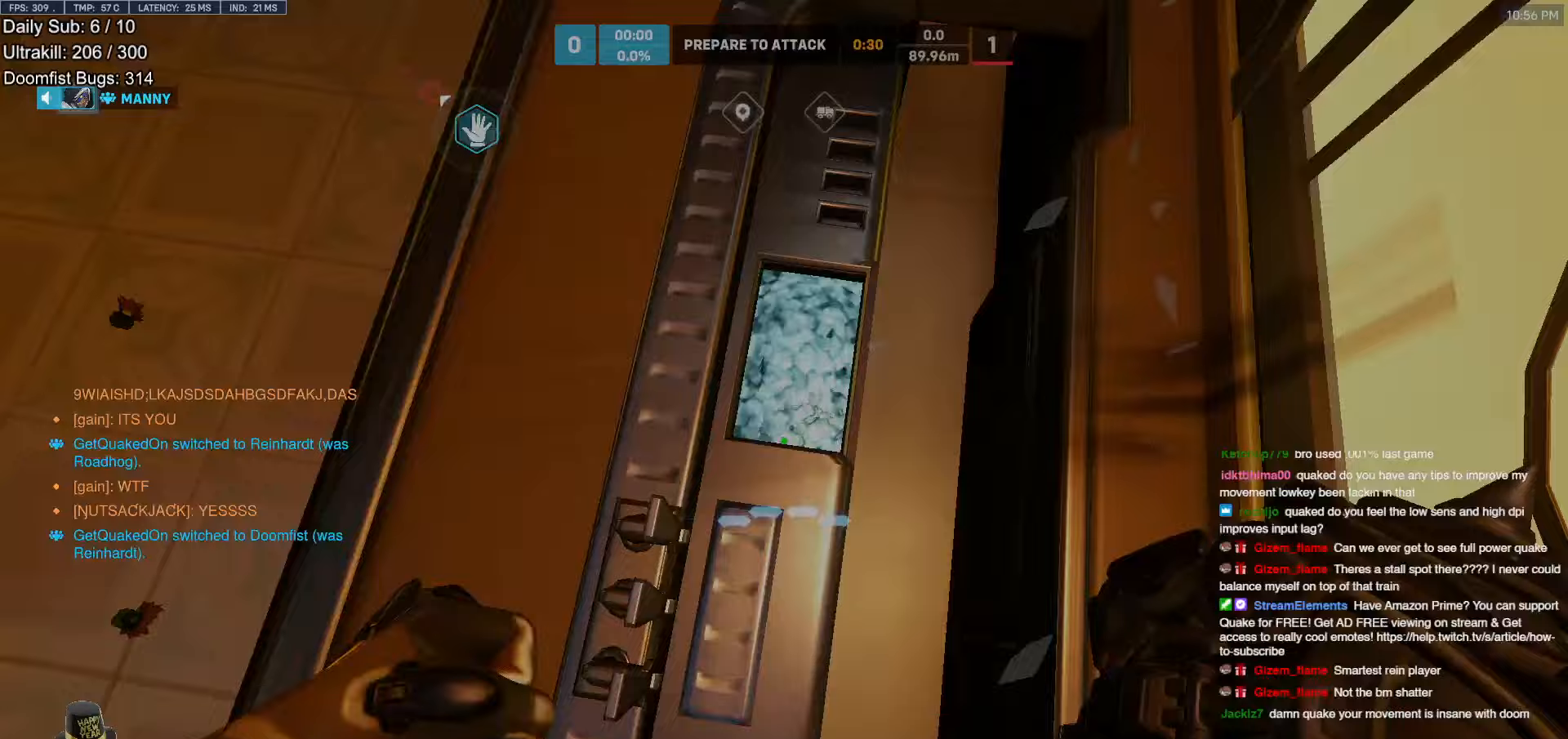
{"keys": ["w"], "mouse": [], "events": [[167, "w", "down"], [267, "a", "up"], [267, "space", "down"], [400, "space", "up"]]}